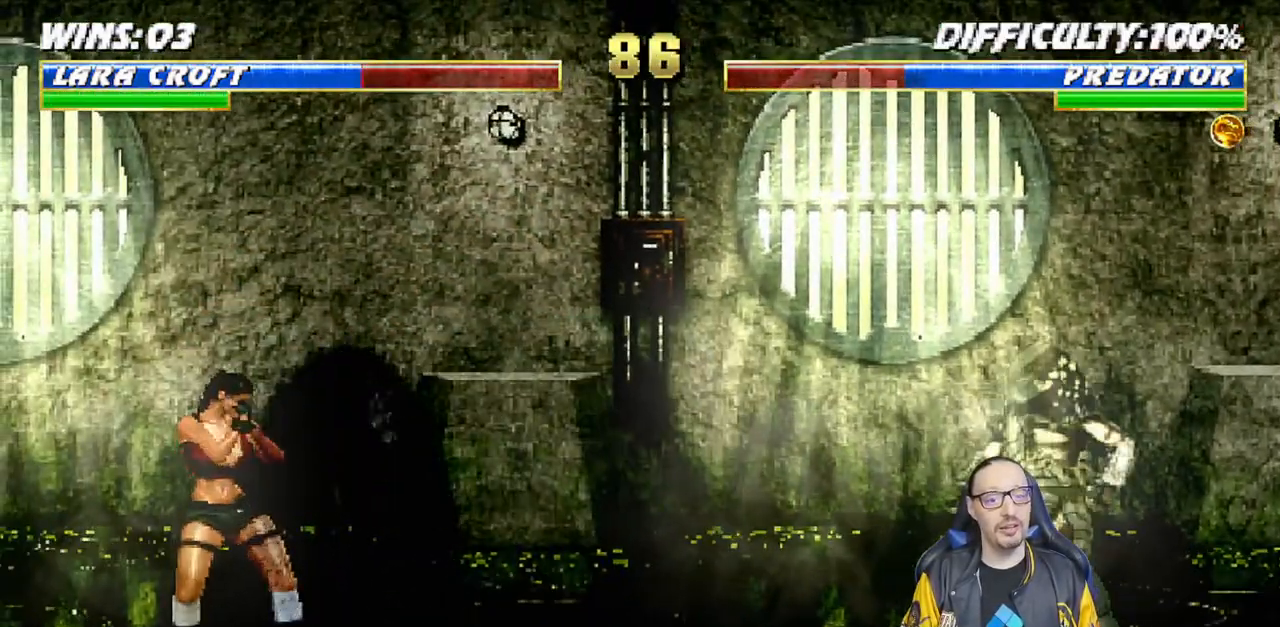
Gameplay with a controller (PlayStation layout); each line is a JSON object with the inputs held at the frame after it. "events" lists button and stick changes between this image and that frame as [ms after this image, input, new state], when the widget could be followed in between.
{"buttons": ["R1", "DPAD_RIGHT"], "left_stick": "center", "right_stick": "center", "events": [[50, "DPAD_DOWN", "down"], [100, "DPAD_RIGHT", "down"], [117, "DPAD_DOWN", "up"], [167, "SQUARE", "down"], [183, "DPAD_RIGHT", "up"], [233, "SQUARE", "up"], [317, "SQUARE", "down"], [400, "DPAD_DOWN", "down"], [417, "SQUARE", "up"], [450, "DPAD_RIGHT", "down"], [467, "R1", "down"], [483, "DPAD_DOWN", "up"]]}
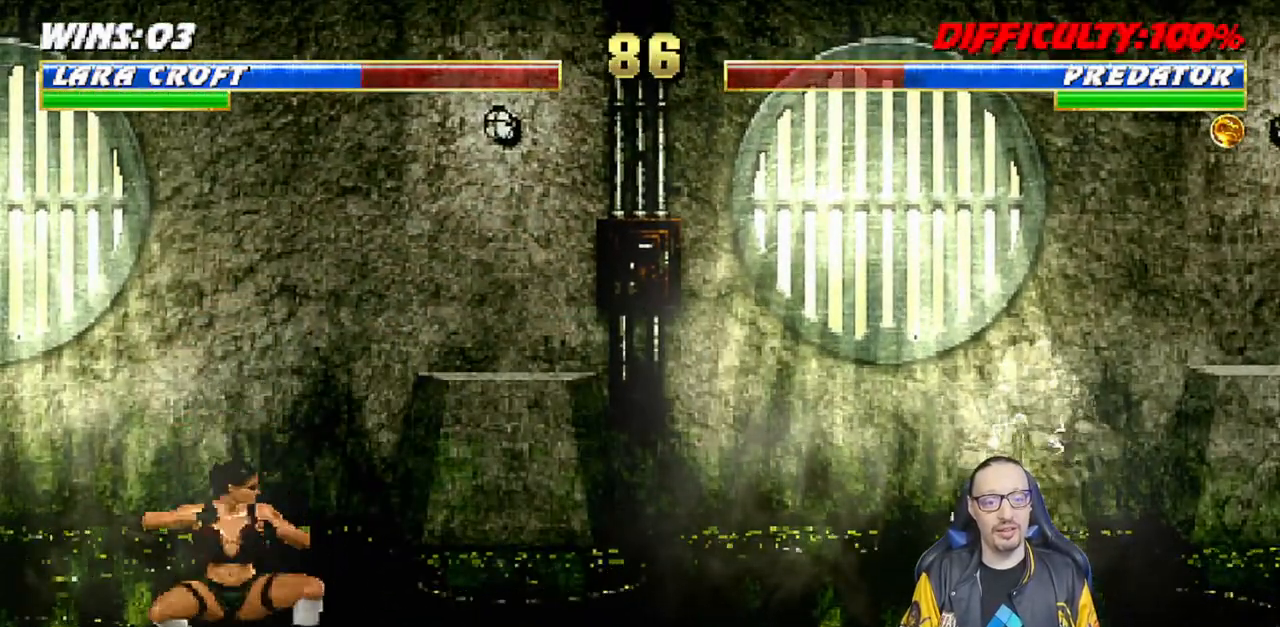
{"buttons": ["R1"], "left_stick": "center", "right_stick": "center", "events": [[50, "DPAD_RIGHT", "up"], [217, "R1", "up"], [333, "R1", "down"]]}
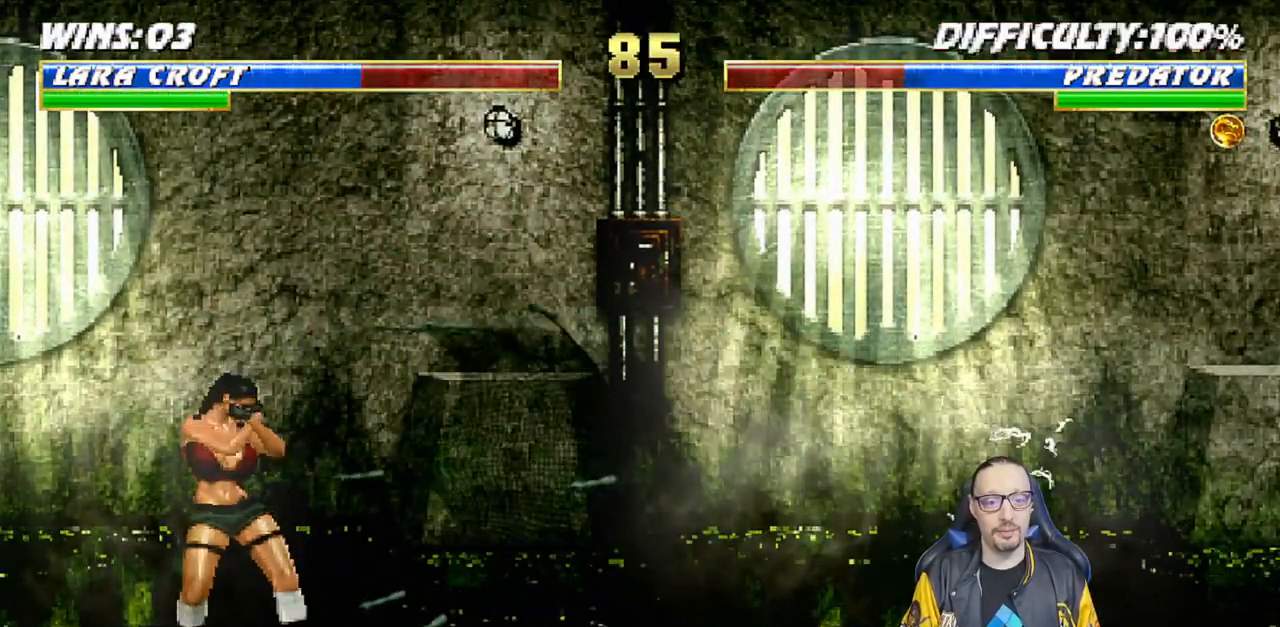
{"buttons": ["SQUARE", "DPAD_RIGHT"], "left_stick": "center", "right_stick": "center", "events": [[200, "R1", "up"], [300, "DPAD_DOWN", "down"], [350, "DPAD_RIGHT", "down"], [400, "DPAD_DOWN", "up"], [467, "SQUARE", "down"]]}
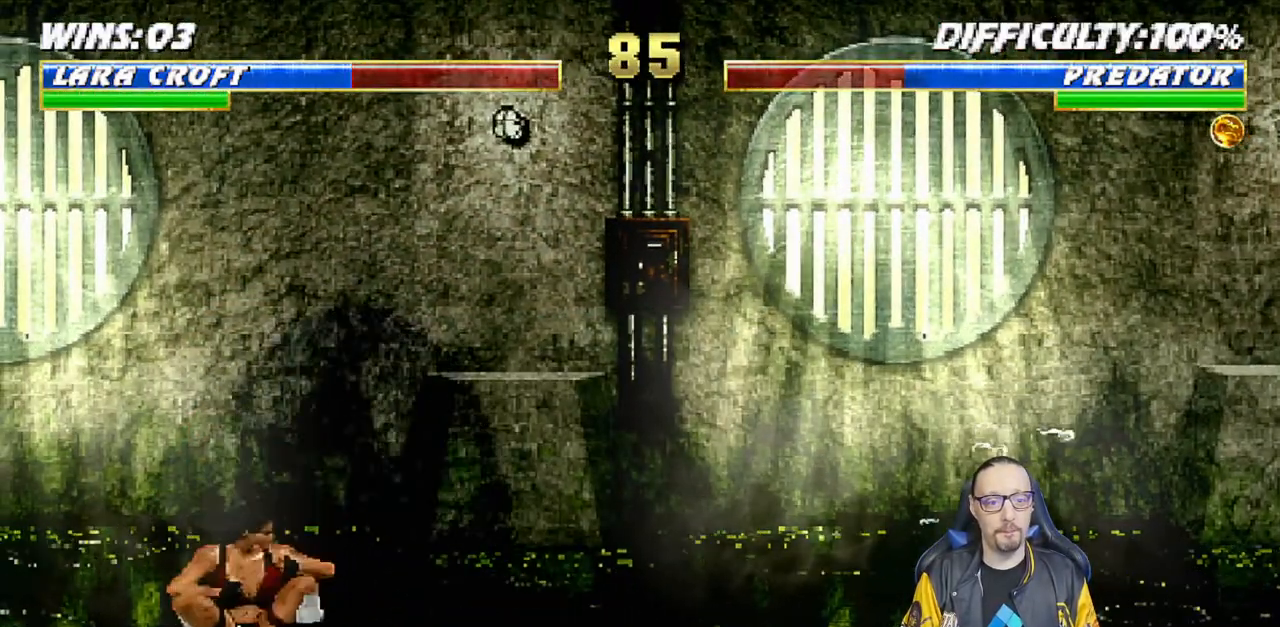
{"buttons": ["R1"], "left_stick": "center", "right_stick": "center", "events": [[17, "DPAD_RIGHT", "up"], [67, "SQUARE", "up"], [100, "SQUARE", "down"], [233, "R1", "down"], [233, "SQUARE", "up"]]}
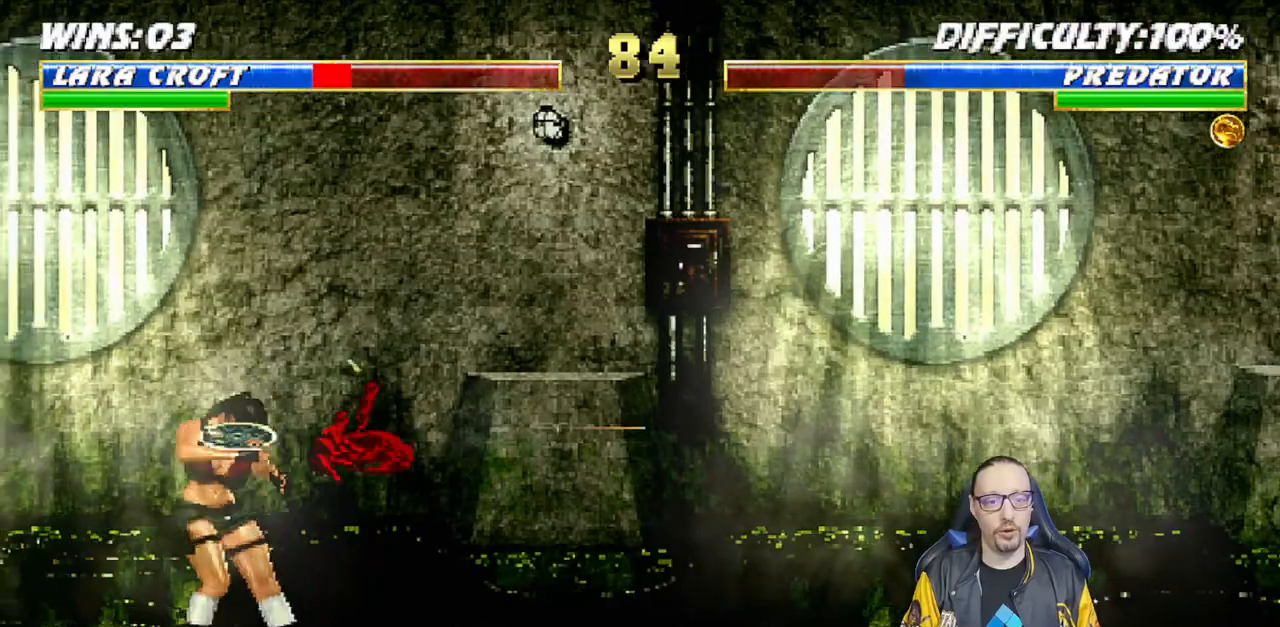
{"buttons": ["DPAD_RIGHT"], "left_stick": "center", "right_stick": "center", "events": [[167, "R1", "up"], [500, "DPAD_RIGHT", "down"]]}
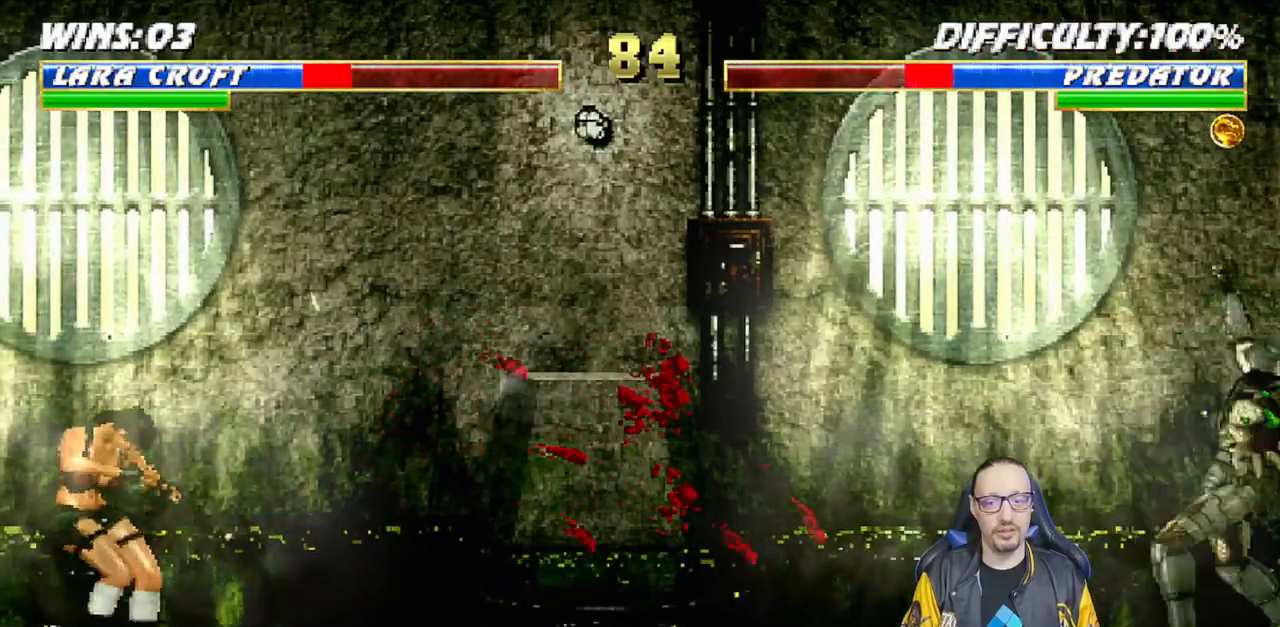
{"buttons": ["L1", "DPAD_UP", "DPAD_RIGHT"], "left_stick": "center", "right_stick": "center", "events": [[17, "L1", "down"], [500, "DPAD_UP", "down"]]}
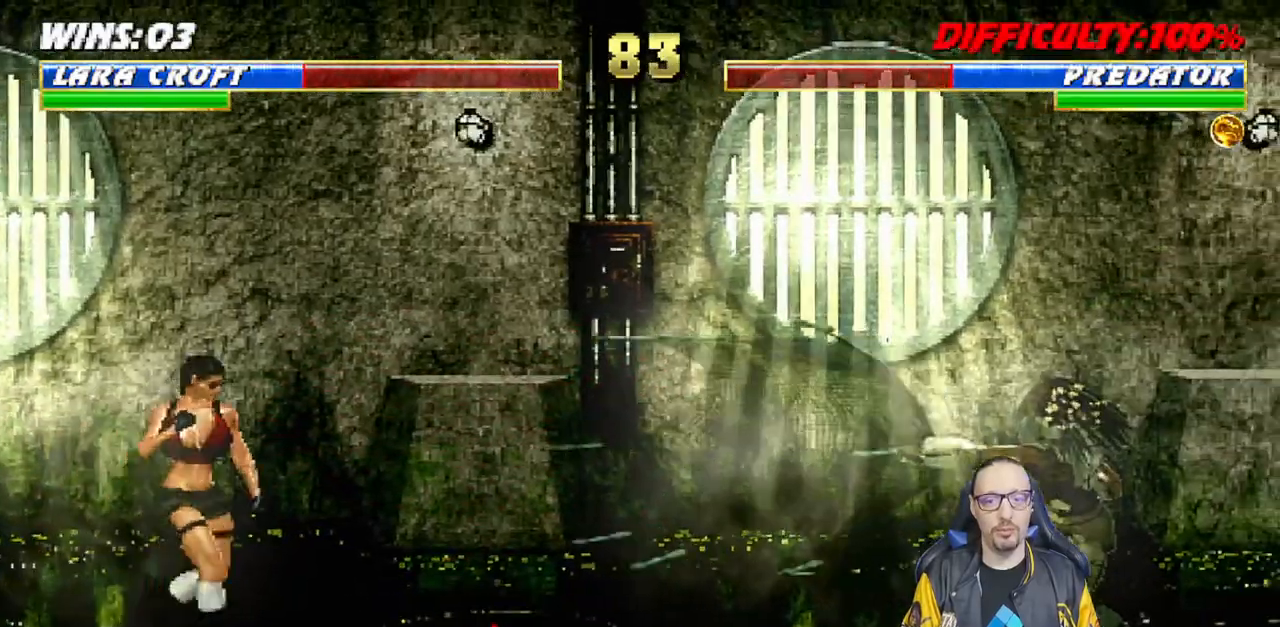
{"buttons": ["TRIANGLE"], "left_stick": "center", "right_stick": "center", "events": [[183, "TRIANGLE", "down"], [217, "DPAD_RIGHT", "up"], [233, "DPAD_UP", "up"], [267, "L1", "up"], [317, "TRIANGLE", "up"], [367, "TRIANGLE", "down"]]}
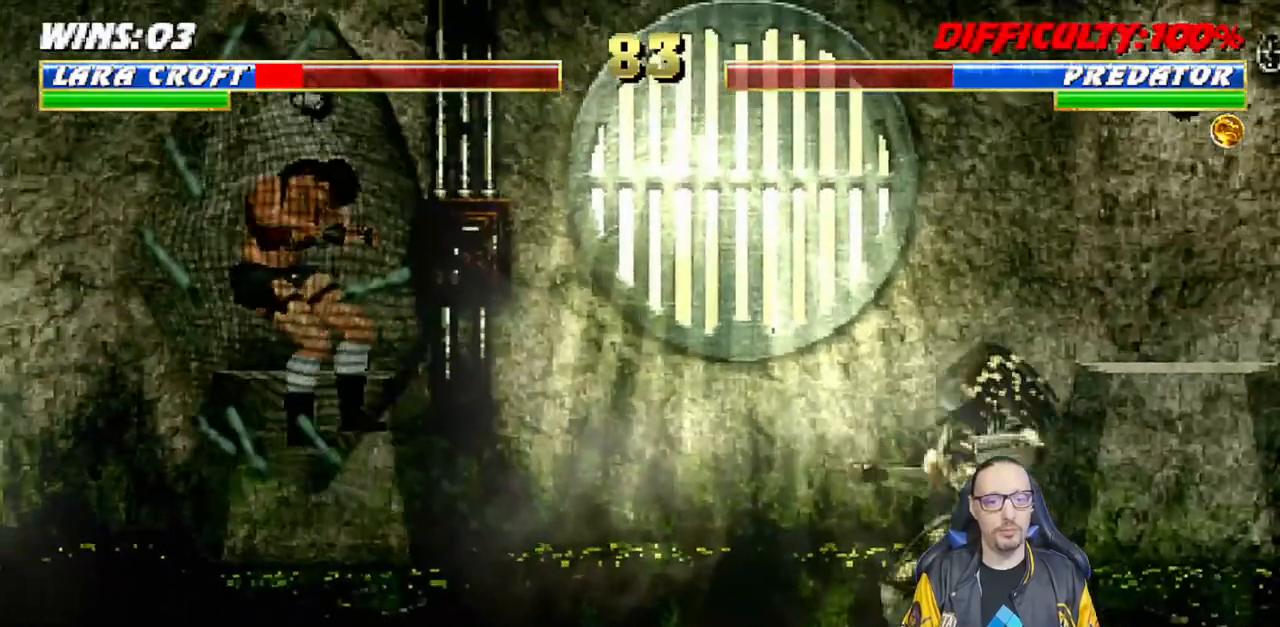
{"buttons": ["R1"], "left_stick": "center", "right_stick": "center", "events": [[33, "TRIANGLE", "up"], [100, "DPAD_DOWN", "down"], [233, "DPAD_DOWN", "up"], [283, "R1", "down"], [300, "L1", "down"], [417, "L1", "up"]]}
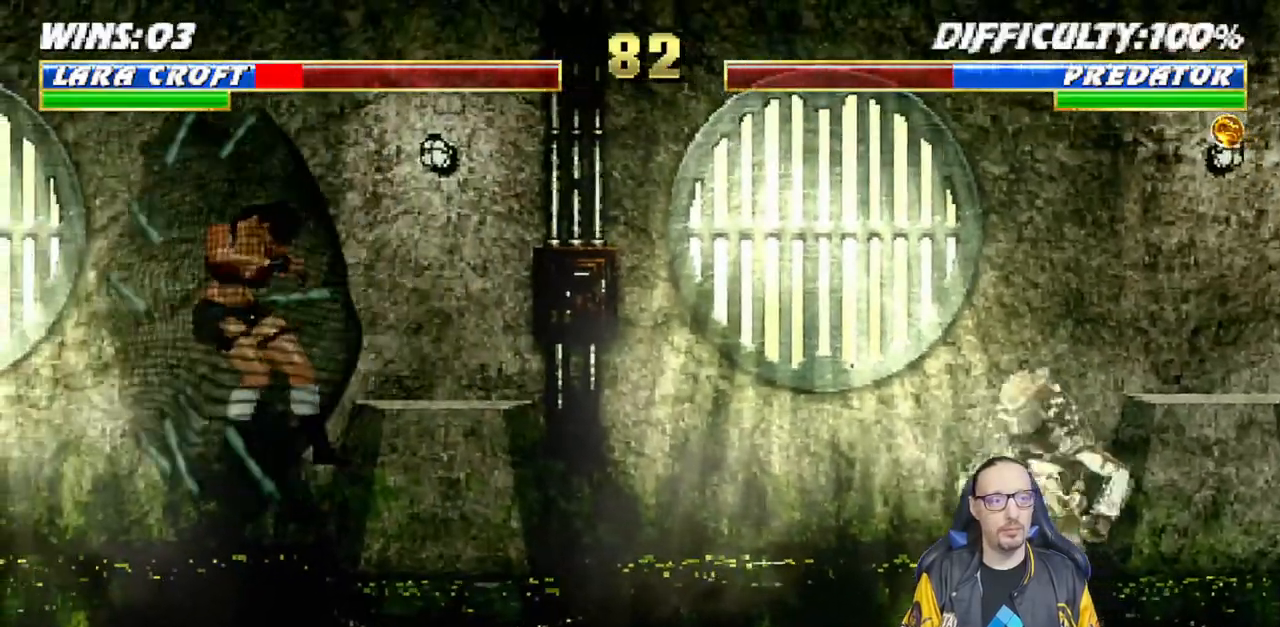
{"buttons": ["R1"], "left_stick": "center", "right_stick": "center", "events": []}
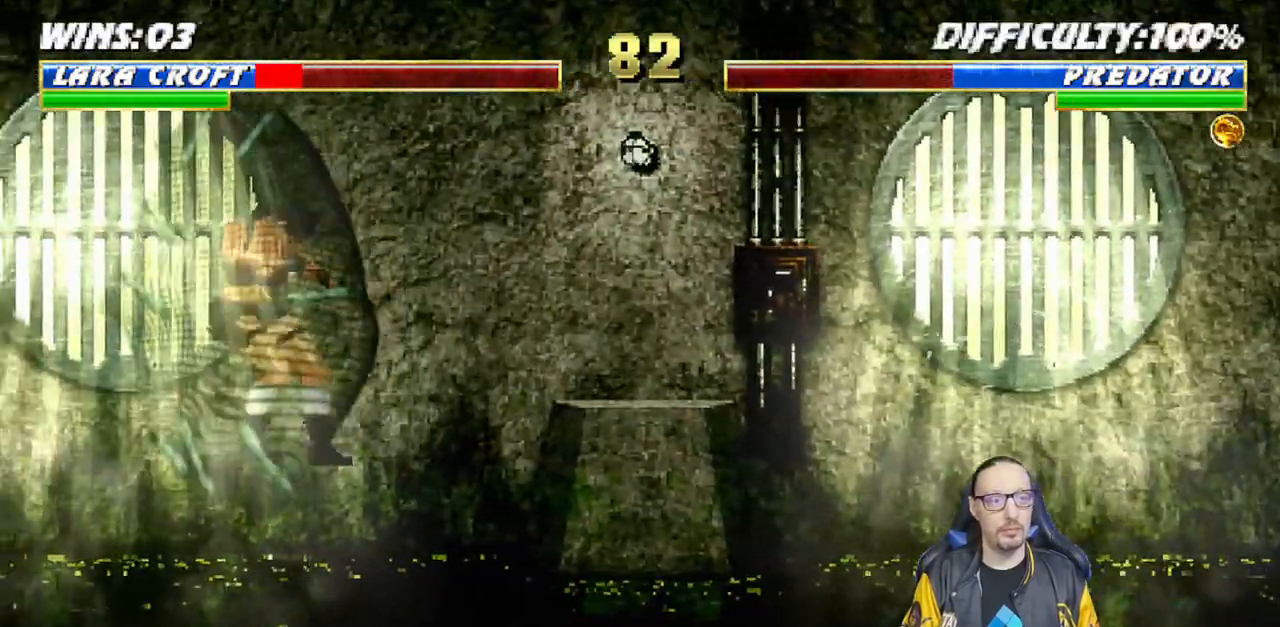
{"buttons": ["L1", "R1", "DPAD_DOWN", "DPAD_LEFT"], "left_stick": "center", "right_stick": "center", "events": [[33, "R1", "up"], [200, "L1", "down"], [217, "DPAD_DOWN", "down"], [217, "DPAD_LEFT", "down"], [283, "DPAD_DOWN", "up"], [317, "DPAD_DOWN", "down"], [383, "R1", "down"]]}
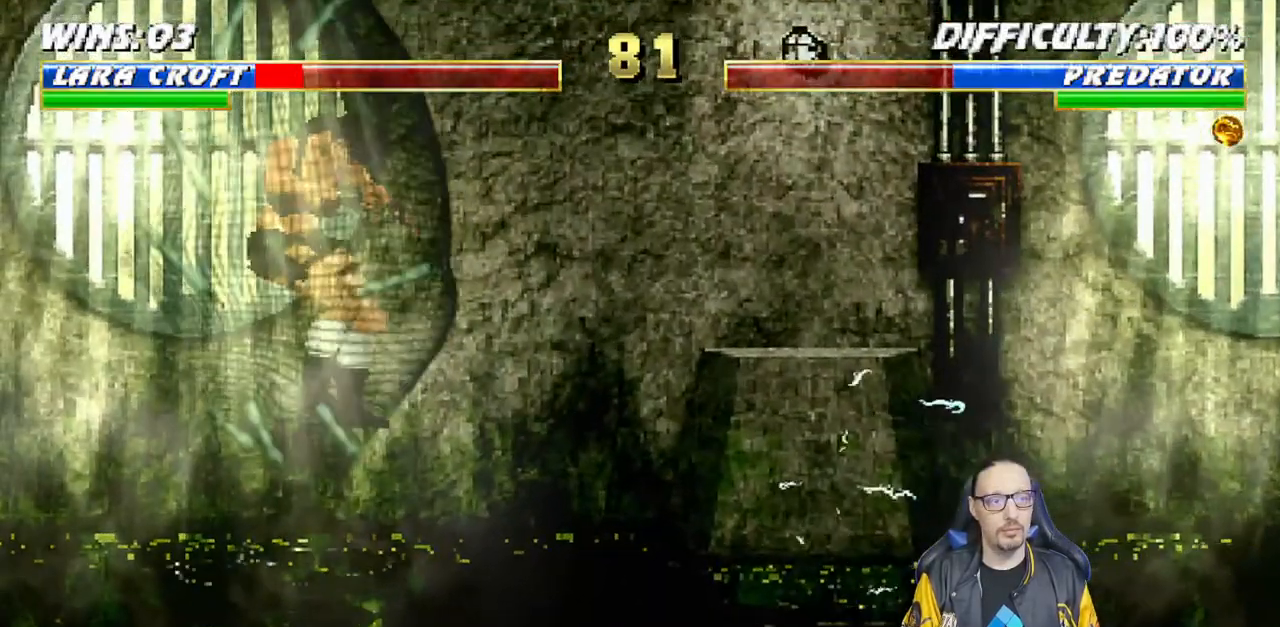
{"buttons": ["L1", "R1", "DPAD_DOWN", "DPAD_LEFT"], "left_stick": "center", "right_stick": "center", "events": []}
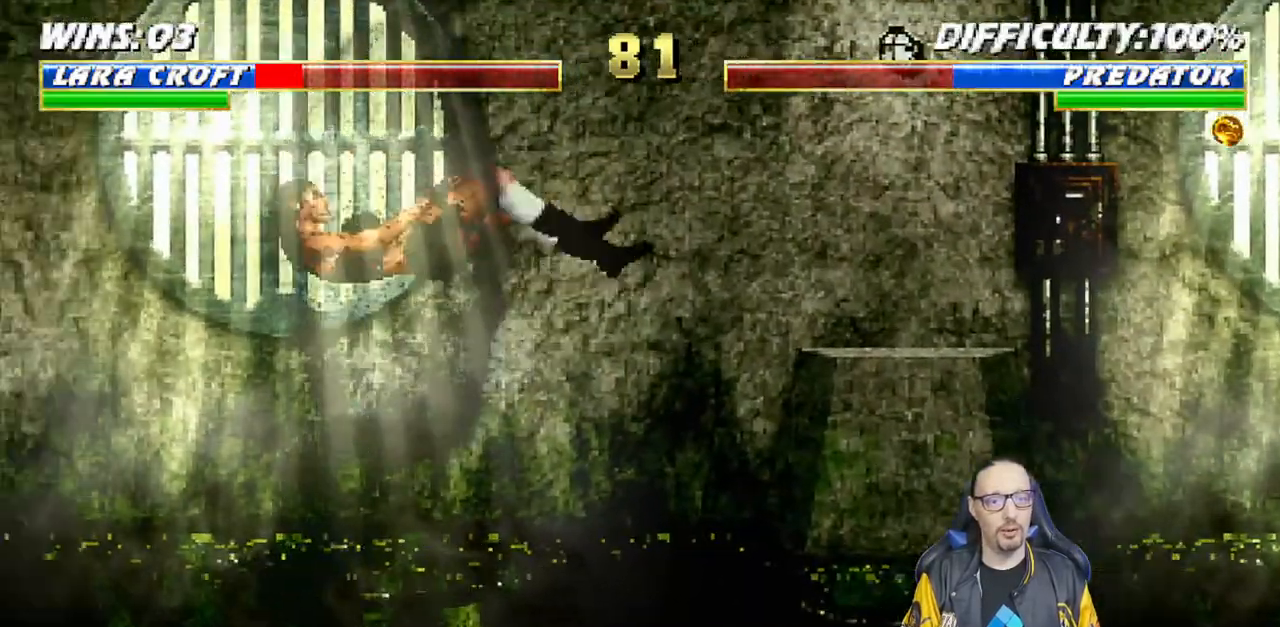
{"buttons": ["DPAD_DOWN"], "left_stick": "center", "right_stick": "center"}
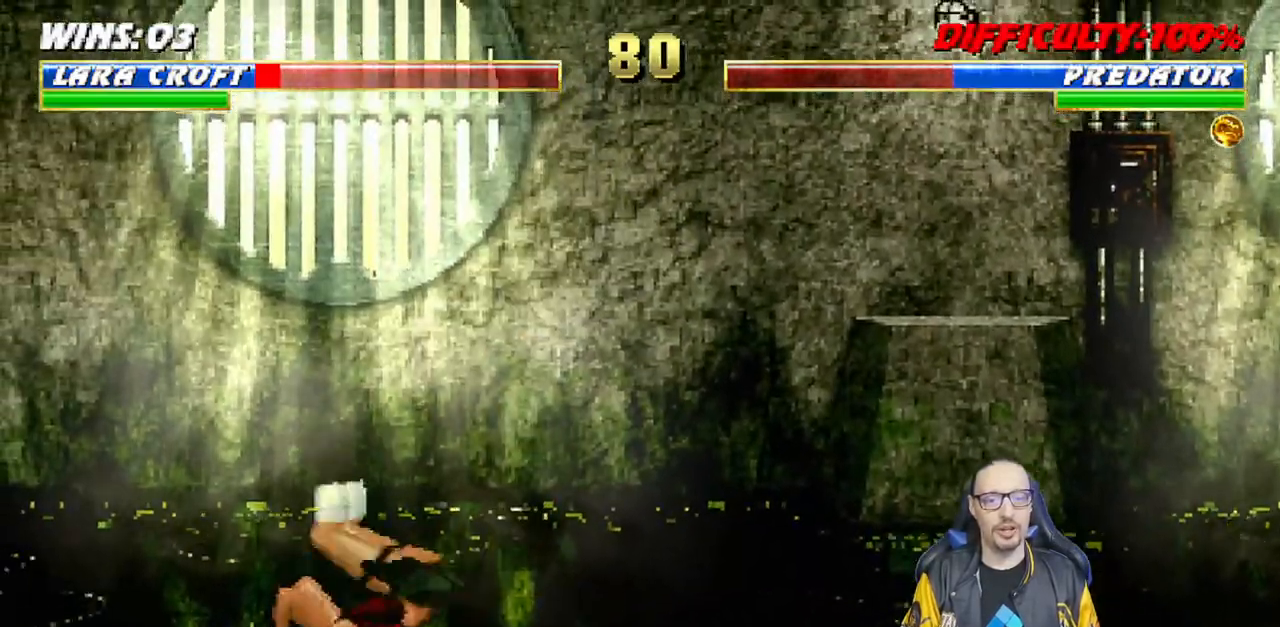
{"buttons": [], "left_stick": "center", "right_stick": "center", "events": [[17, "DPAD_RIGHT", "down"], [33, "SQUARE", "down"], [50, "DPAD_DOWN", "up"], [133, "DPAD_RIGHT", "up"], [150, "SQUARE", "up"], [217, "SQUARE", "down"], [267, "DPAD_DOWN", "down"], [300, "DPAD_RIGHT", "down"], [300, "SQUARE", "up"], [333, "DPAD_DOWN", "up"], [367, "SQUARE", "down"], [417, "DPAD_RIGHT", "up"], [450, "SQUARE", "up"]]}
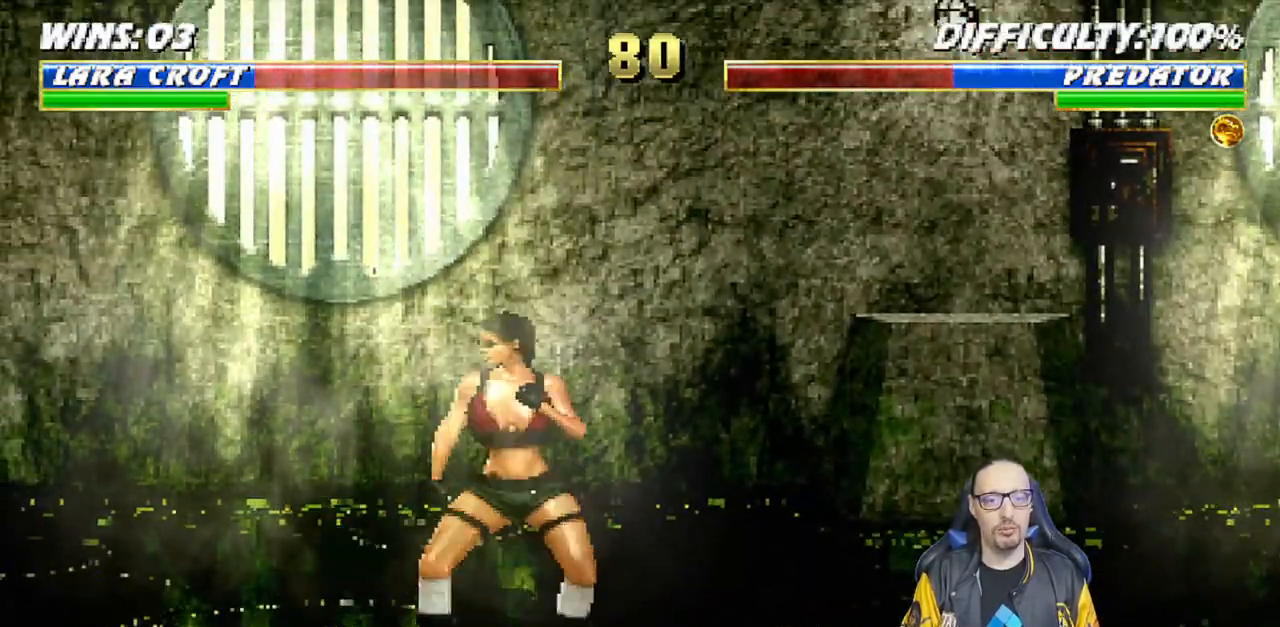
{"buttons": ["DPAD_DOWN"], "left_stick": "center", "right_stick": "center", "events": [[17, "SQUARE", "down"], [167, "DPAD_DOWN", "down"], [200, "DPAD_RIGHT", "down"], [233, "DPAD_DOWN", "up"], [250, "SQUARE", "up"], [317, "SQUARE", "down"], [333, "DPAD_RIGHT", "up"], [417, "SQUARE", "up"], [500, "DPAD_DOWN", "down"]]}
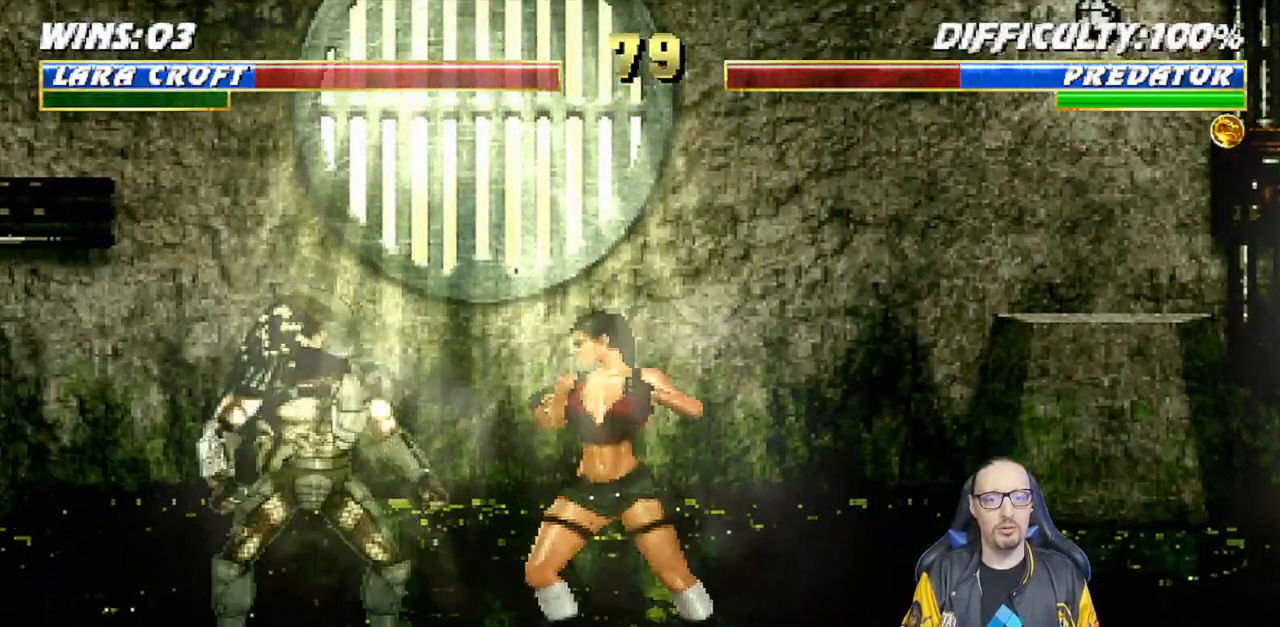
{"buttons": ["DPAD_DOWN"], "left_stick": "center", "right_stick": "center", "events": [[17, "DPAD_LEFT", "down"], [50, "DPAD_DOWN", "up"], [83, "DPAD_LEFT", "up"], [83, "SQUARE", "down"], [183, "SQUARE", "up"], [233, "SQUARE", "down"], [267, "DPAD_DOWN", "down"], [267, "DPAD_LEFT", "down"], [283, "DPAD_DOWN", "up"], [350, "DPAD_LEFT", "up"], [367, "SQUARE", "up"], [417, "SQUARE", "down"], [500, "DPAD_DOWN", "down"], [500, "SQUARE", "up"]]}
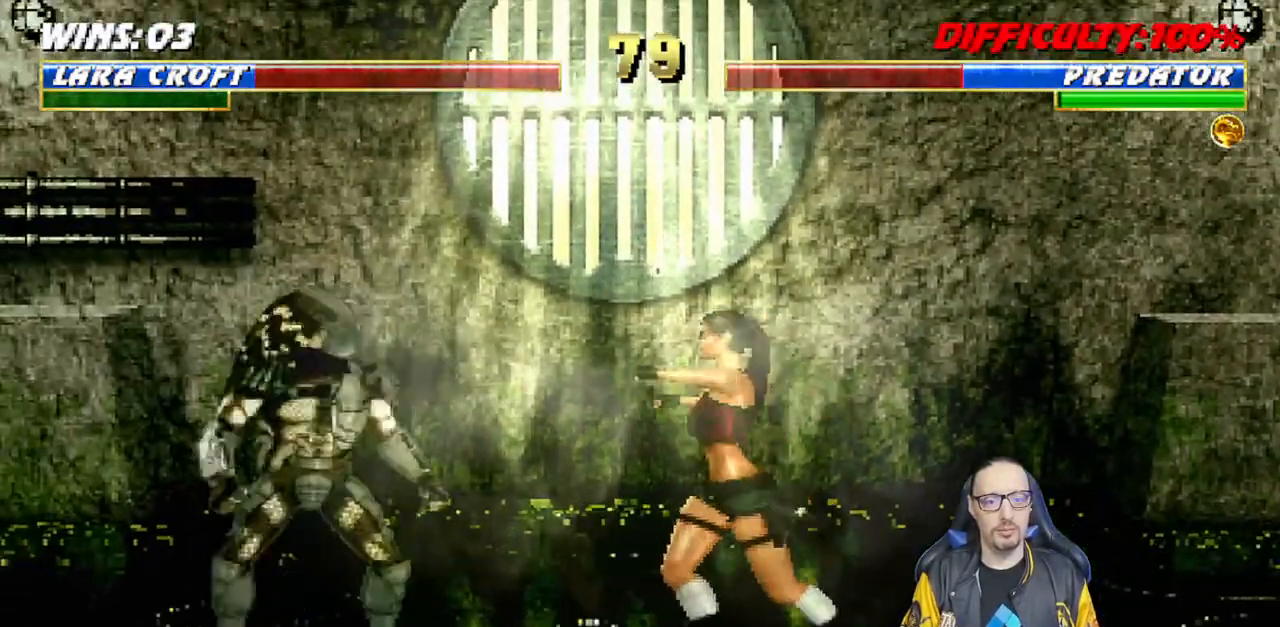
{"buttons": ["R1"], "left_stick": "center", "right_stick": "center", "events": [[33, "DPAD_LEFT", "down"], [50, "DPAD_DOWN", "up"], [83, "SQUARE", "down"], [100, "DPAD_LEFT", "up"], [150, "SQUARE", "up"], [233, "SQUARE", "down"], [300, "DPAD_DOWN", "down"], [317, "SQUARE", "up"], [333, "DPAD_LEFT", "down"], [367, "DPAD_DOWN", "up"], [400, "SQUARE", "down"], [417, "DPAD_LEFT", "up"], [483, "SQUARE", "up"], [500, "R1", "down"]]}
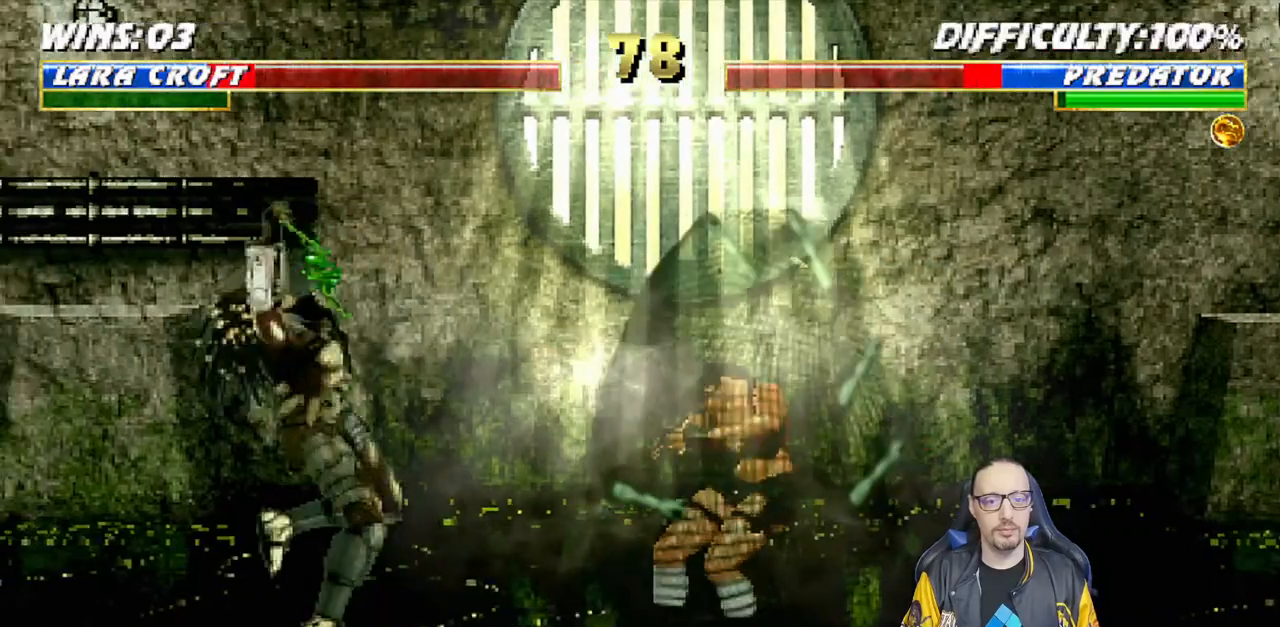
{"buttons": [], "left_stick": "center", "right_stick": "center", "events": [[167, "R1", "up"]]}
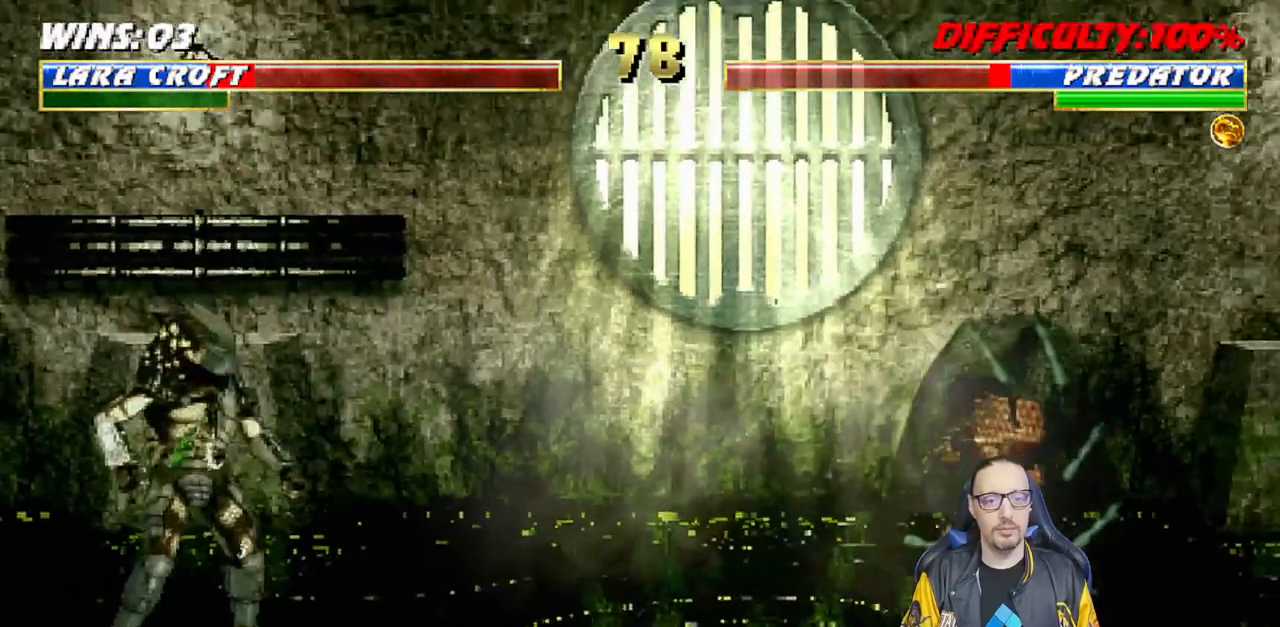
{"buttons": ["CROSS", "CIRCLE", "TRIANGLE", "L1", "R1", "DPAD_DOWN"], "left_stick": "center", "right_stick": "center", "events": [[17, "L1", "down"], [33, "DPAD_RIGHT", "down"], [33, "DPAD_UP", "down"], [217, "R1", "down"], [217, "TRIANGLE", "down"], [233, "DPAD_UP", "up"], [250, "CIRCLE", "down"], [250, "DPAD_RIGHT", "up"], [300, "L1", "up"], [333, "DPAD_DOWN", "down"], [417, "L1", "down"], [433, "CROSS", "down"]]}
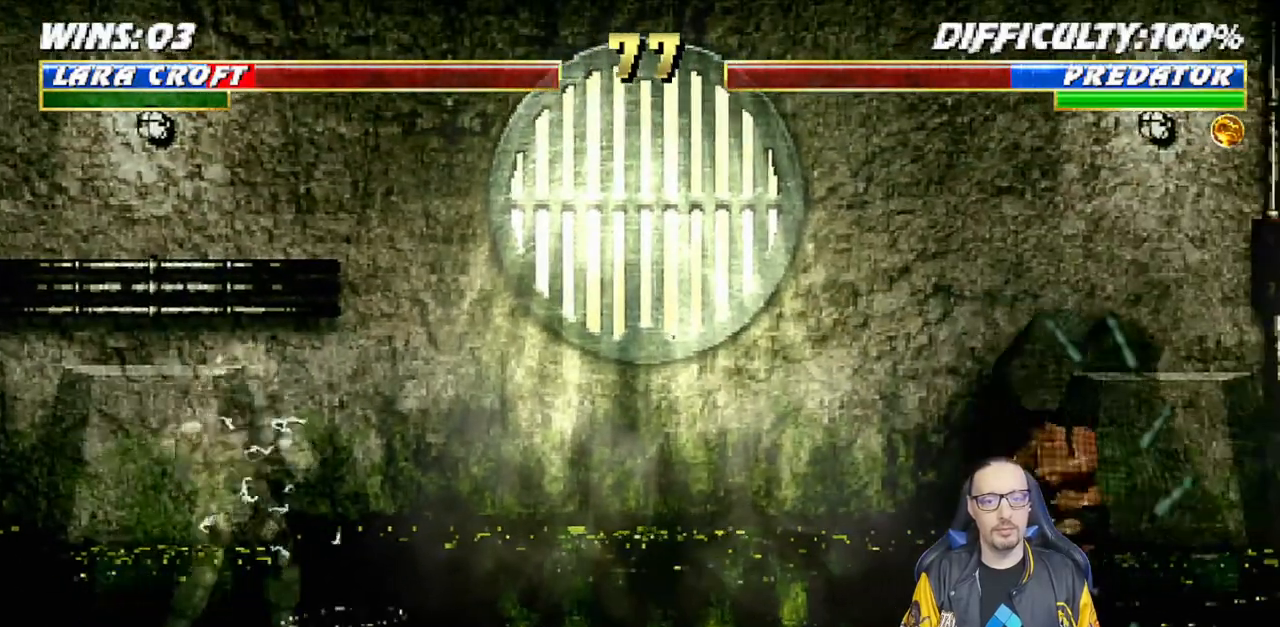
{"buttons": ["L1"], "left_stick": "center", "right_stick": "center", "events": [[150, "DPAD_DOWN", "up"], [183, "CROSS", "up"], [183, "L1", "up"], [183, "TRIANGLE", "up"], [250, "CIRCLE", "up"], [317, "R1", "up"], [500, "L1", "down"]]}
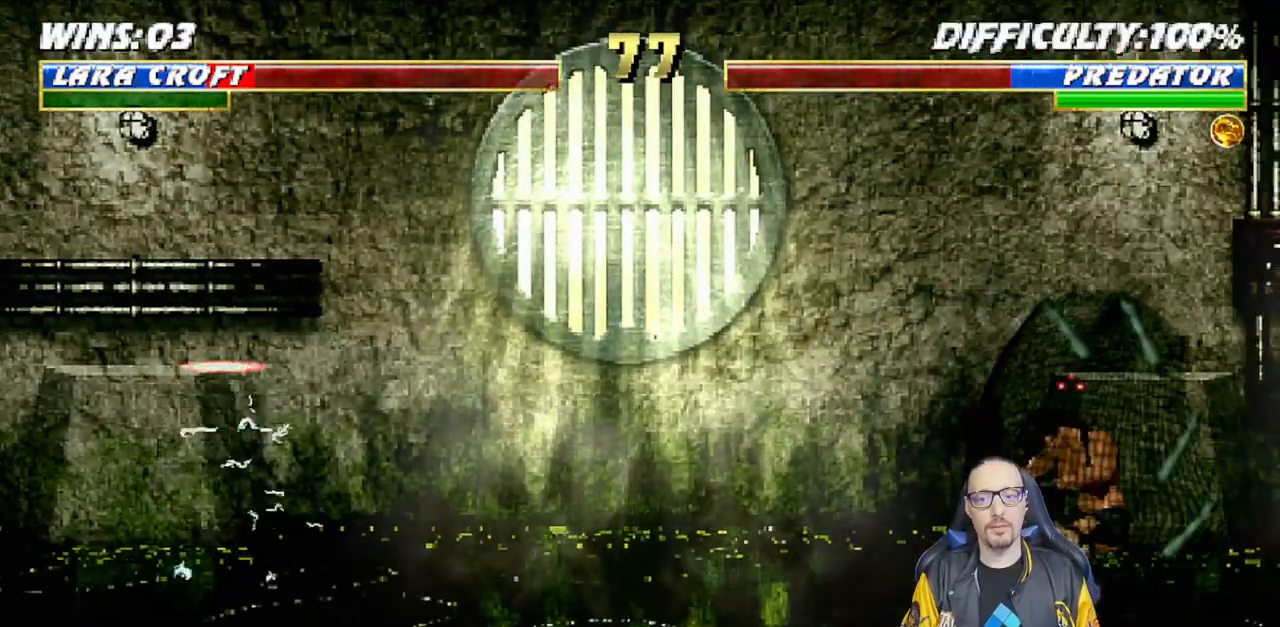
{"buttons": ["TRIANGLE", "L1", "DPAD_UP", "DPAD_RIGHT"], "left_stick": "center", "right_stick": "center", "events": [[17, "DPAD_RIGHT", "down"], [17, "DPAD_UP", "down"], [267, "TRIANGLE", "down"], [383, "TRIANGLE", "up"], [450, "TRIANGLE", "down"]]}
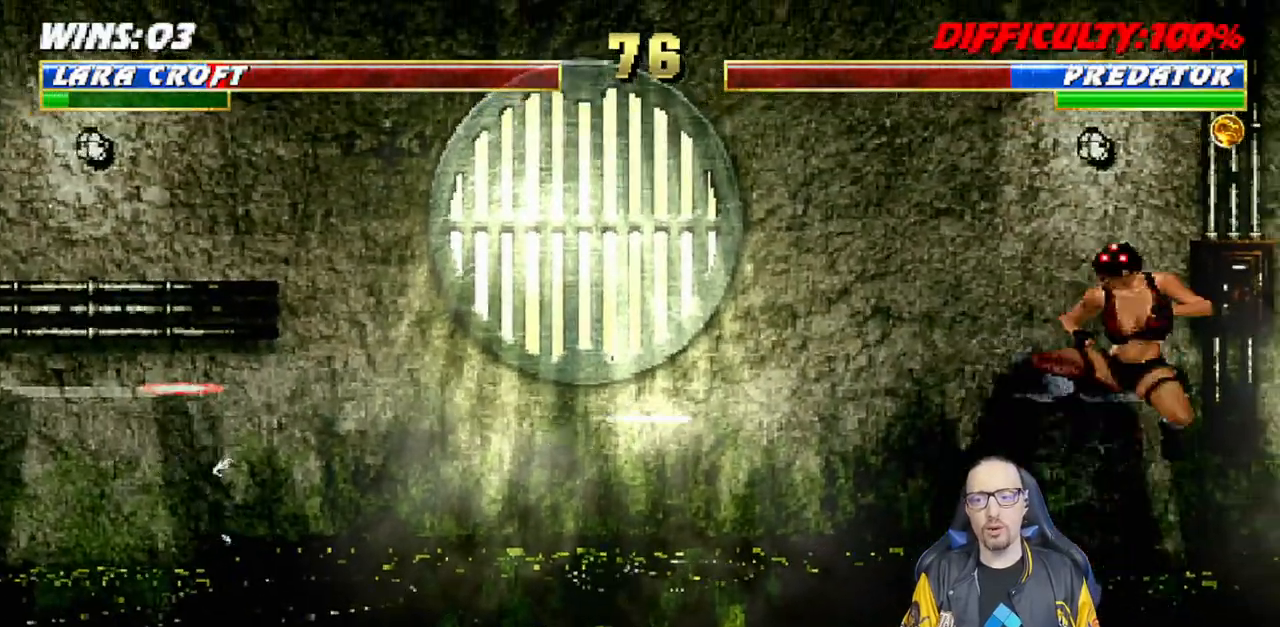
{"buttons": ["DPAD_DOWN"], "left_stick": "center", "right_stick": "center", "events": [[83, "R1", "down"], [83, "TRIANGLE", "up"], [100, "DPAD_UP", "up"], [133, "DPAD_RIGHT", "up"], [133, "L1", "up"], [400, "R1", "up"], [450, "DPAD_DOWN", "down"]]}
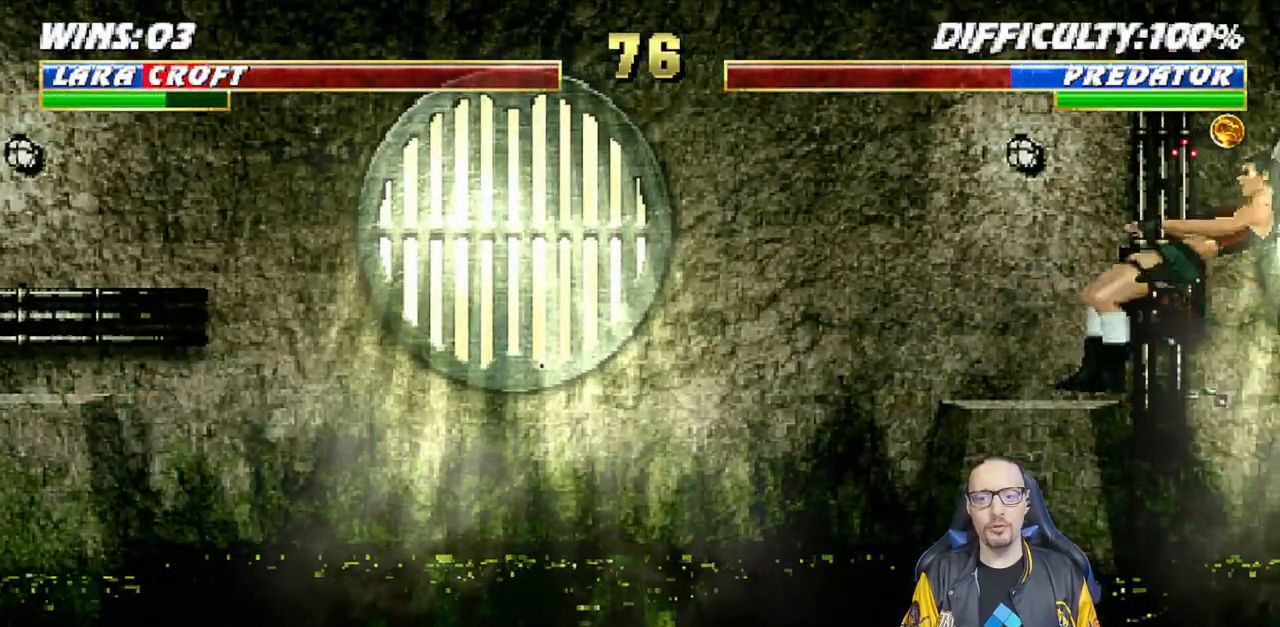
{"buttons": ["L1", "R1", "DPAD_DOWN", "DPAD_RIGHT"], "left_stick": "center", "right_stick": "center", "events": [[17, "DPAD_DOWN", "up"], [17, "DPAD_LEFT", "down"], [67, "SQUARE", "down"], [133, "DPAD_LEFT", "up"], [150, "SQUARE", "up"], [200, "R1", "down"], [250, "DPAD_DOWN", "down"], [300, "L1", "down"], [333, "DPAD_RIGHT", "down"]]}
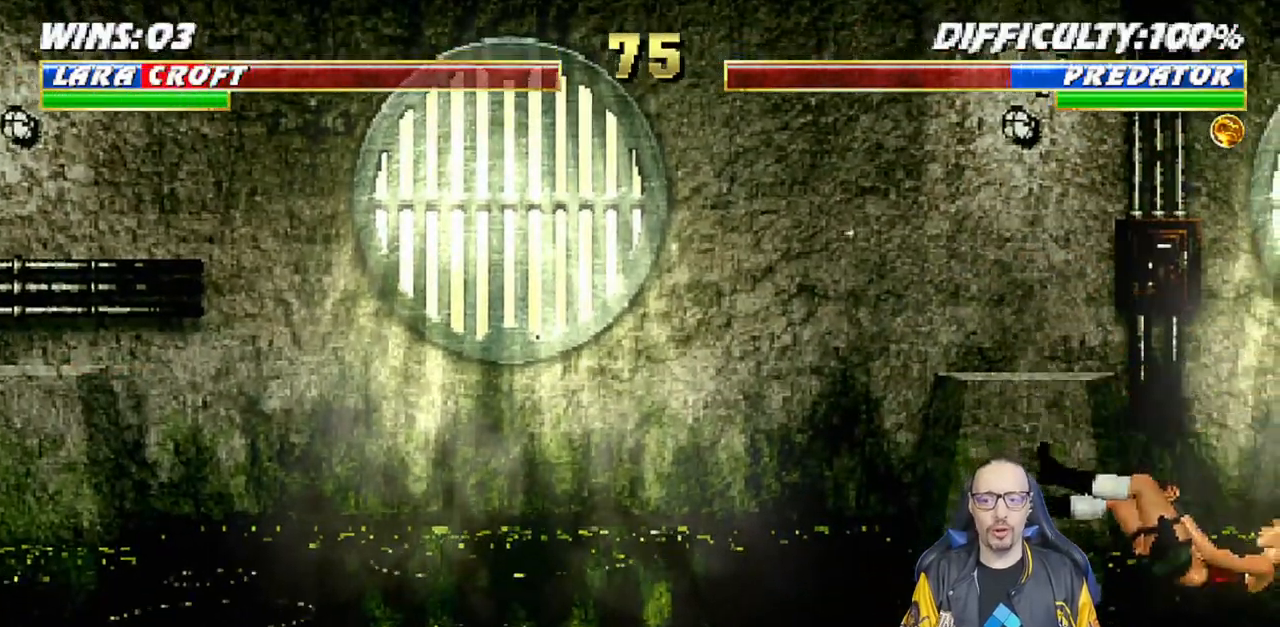
{"buttons": ["SQUARE", "DPAD_RIGHT"], "left_stick": "center", "right_stick": "center", "events": [[33, "DPAD_RIGHT", "up"], [67, "DPAD_DOWN", "up"], [100, "L1", "up"], [150, "R1", "up"], [283, "DPAD_DOWN", "down"], [383, "DPAD_RIGHT", "down"], [400, "DPAD_DOWN", "up"], [483, "SQUARE", "down"]]}
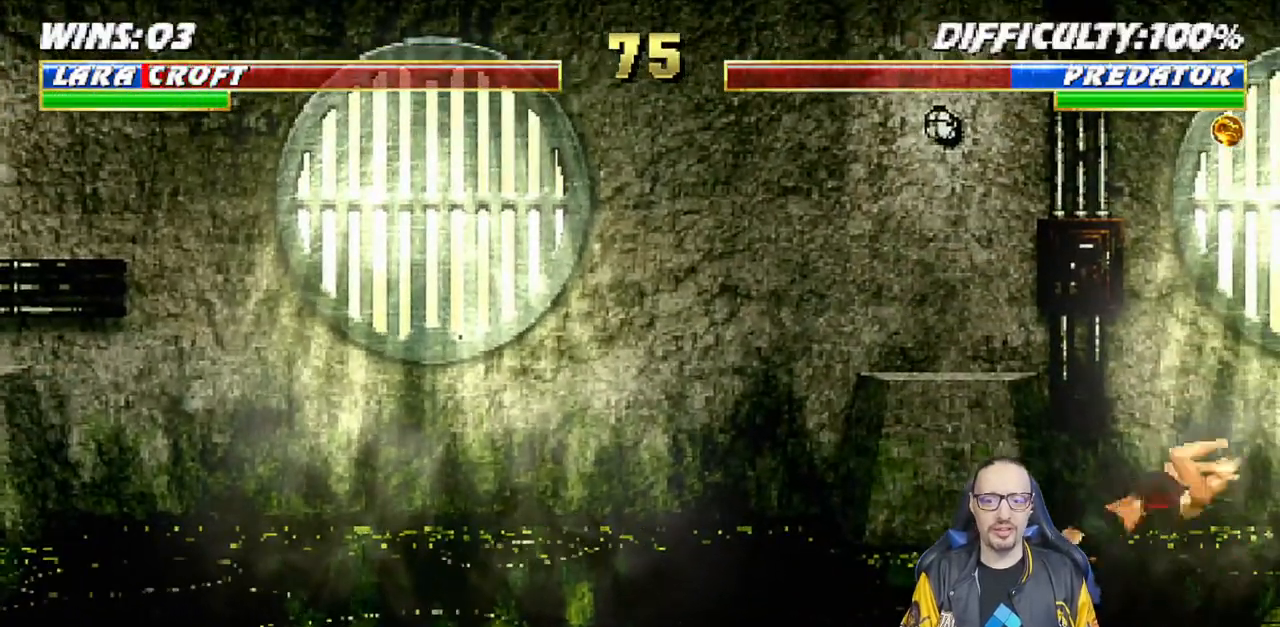
{"buttons": ["L1", "DPAD_UP", "DPAD_RIGHT"], "left_stick": "center", "right_stick": "center", "events": [[17, "DPAD_RIGHT", "up"], [117, "SQUARE", "up"], [167, "R1", "down"], [333, "R1", "up"], [433, "DPAD_RIGHT", "down"], [433, "L1", "down"], [450, "DPAD_UP", "down"]]}
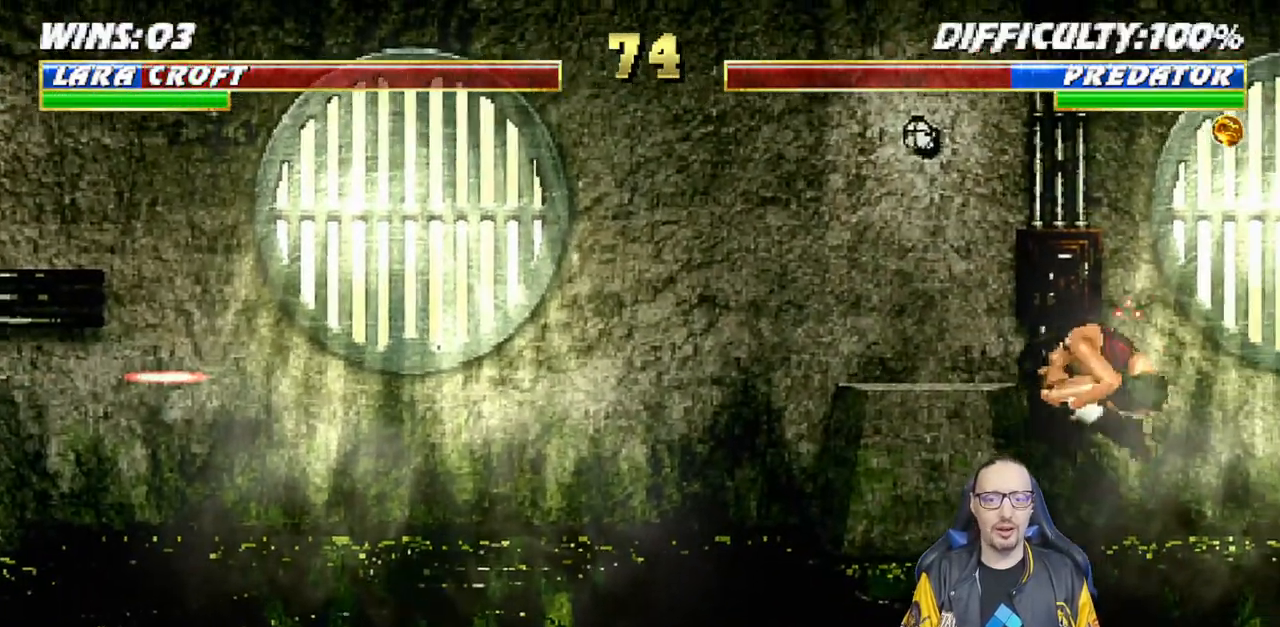
{"buttons": [], "left_stick": "center", "right_stick": "center"}
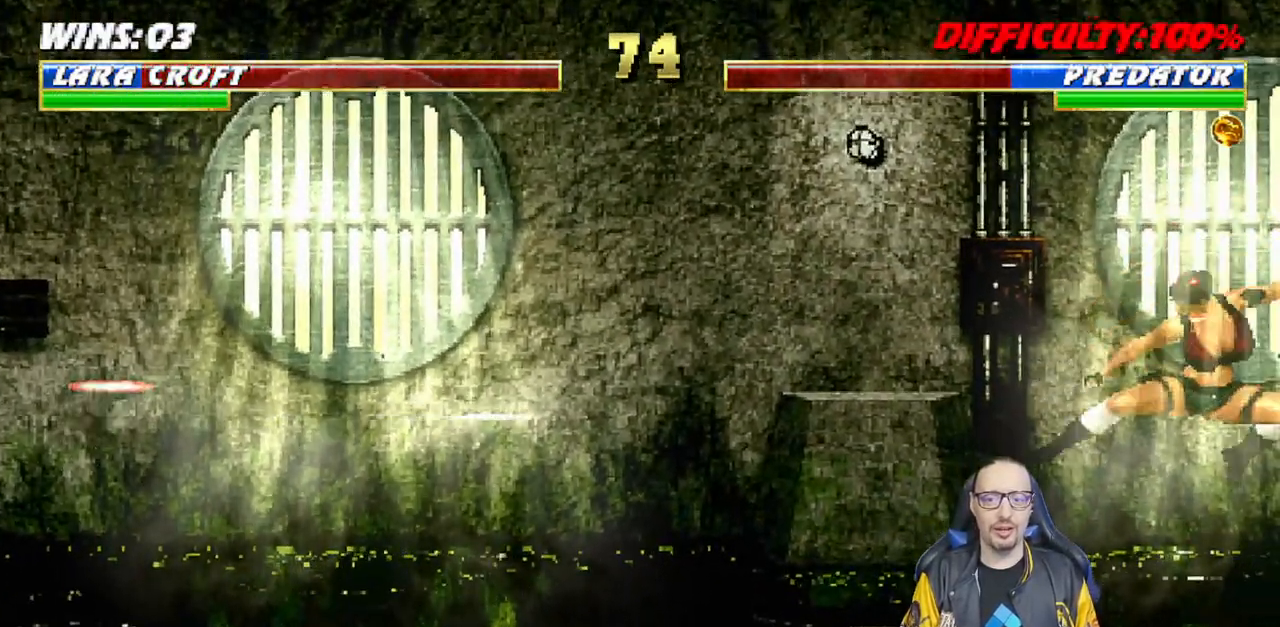
{"buttons": ["R1"], "left_stick": "center", "right_stick": "center", "events": [[17, "DPAD_RIGHT", "down"], [50, "DPAD_RIGHT", "up"], [117, "DPAD_LEFT", "down"], [150, "R1", "down"], [200, "DPAD_LEFT", "up"]]}
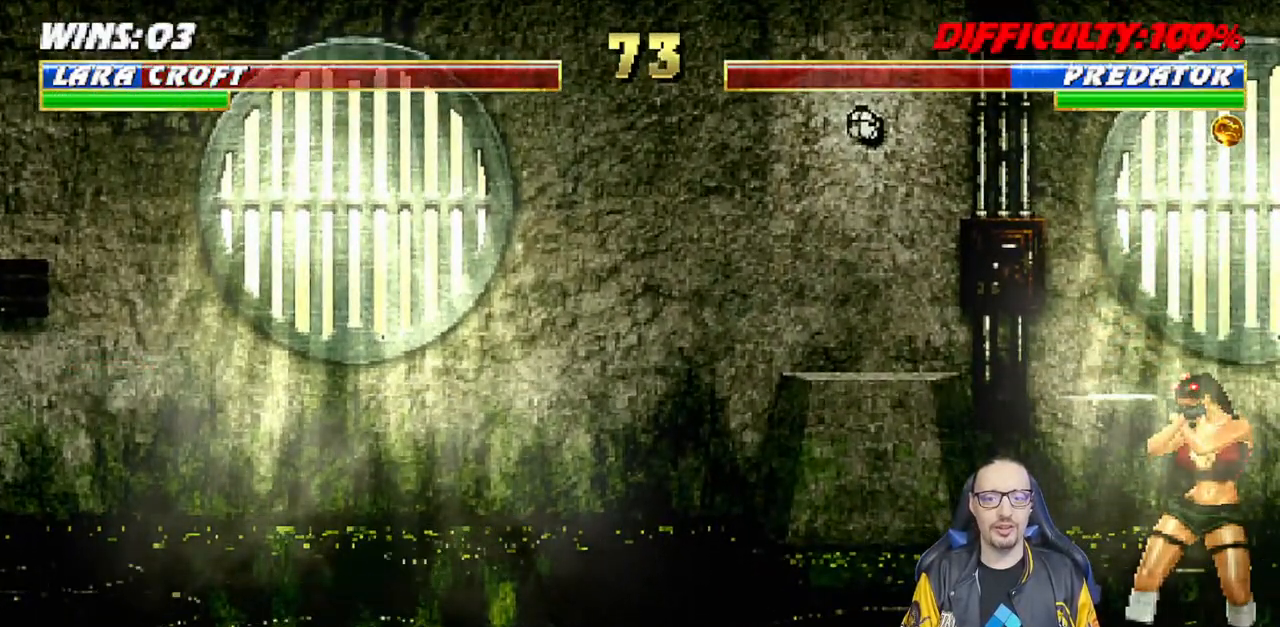
{"buttons": ["DPAD_LEFT"], "left_stick": "center", "right_stick": "center", "events": [[183, "R1", "up"], [200, "DPAD_RIGHT", "down"], [283, "DPAD_RIGHT", "up"], [350, "DPAD_RIGHT", "down"], [433, "DPAD_RIGHT", "up"], [500, "DPAD_LEFT", "down"]]}
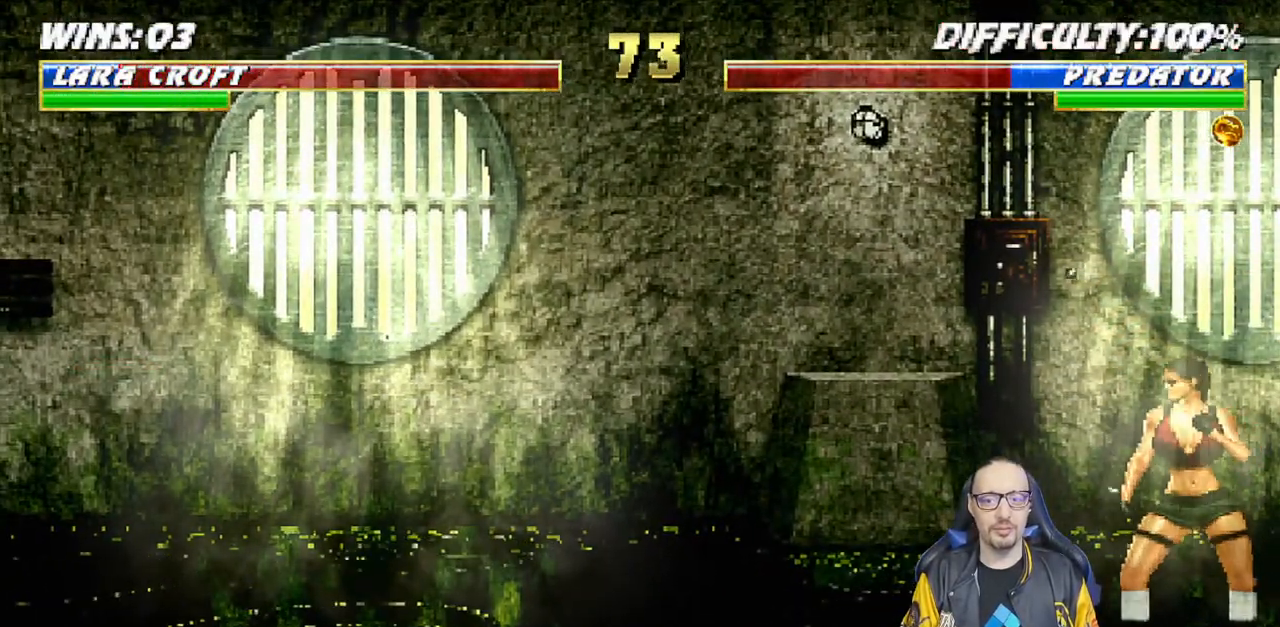
{"buttons": ["SQUARE"], "left_stick": "center", "right_stick": "center", "events": [[50, "SQUARE", "down"], [100, "DPAD_LEFT", "up"], [167, "SQUARE", "up"], [217, "SQUARE", "down"], [333, "SQUARE", "up"], [400, "SQUARE", "down"]]}
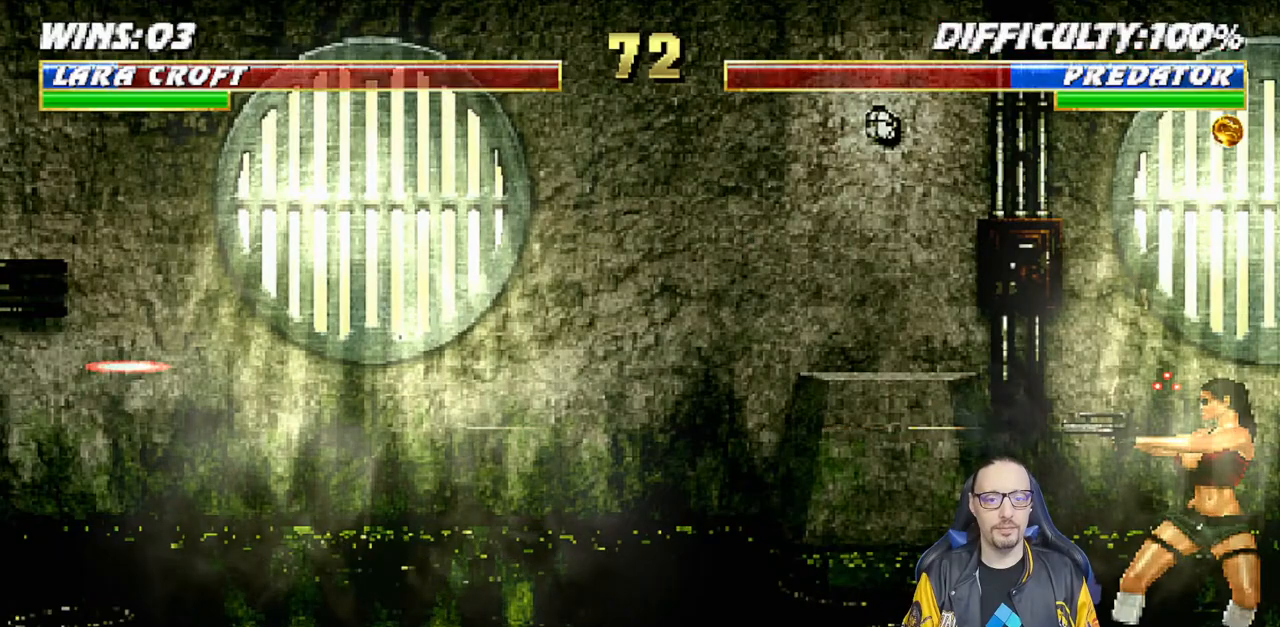
{"buttons": ["DPAD_RIGHT"], "left_stick": "center", "right_stick": "center", "events": [[33, "SQUARE", "up"], [100, "SQUARE", "down"], [217, "SQUARE", "up"], [450, "DPAD_RIGHT", "down"]]}
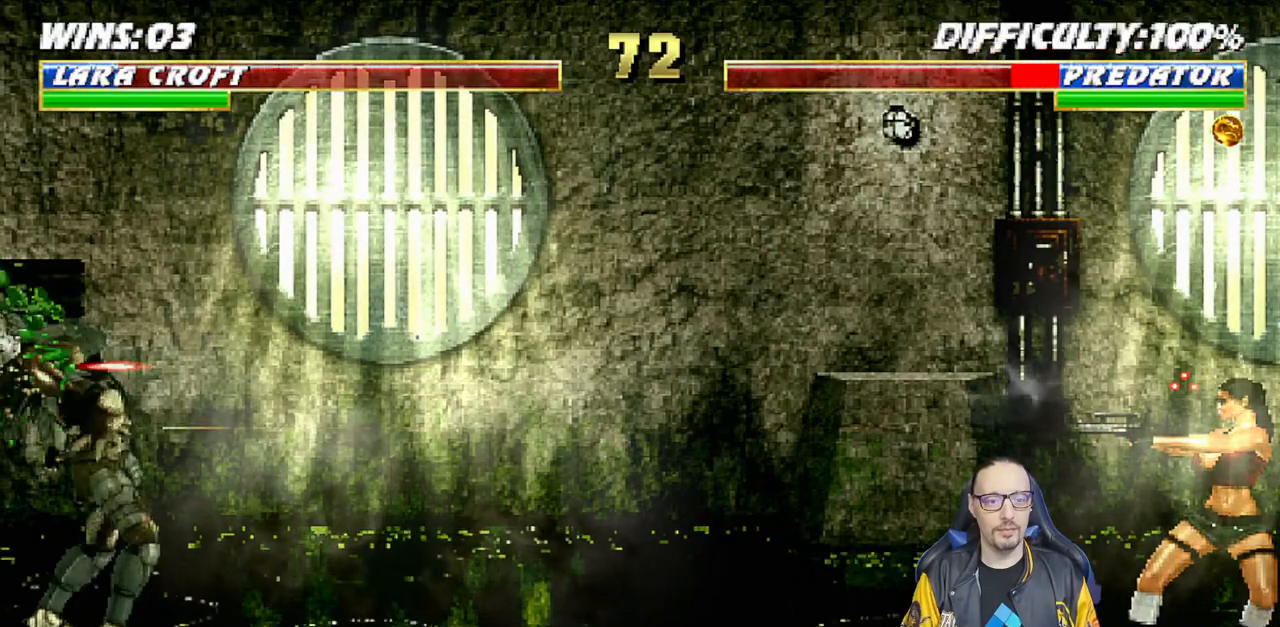
{"buttons": ["SQUARE"], "left_stick": "center", "right_stick": "center", "events": [[67, "DPAD_RIGHT", "up"], [133, "DPAD_RIGHT", "down"], [217, "DPAD_RIGHT", "up"], [283, "DPAD_LEFT", "down"], [350, "SQUARE", "down"], [383, "DPAD_LEFT", "up"], [450, "SQUARE", "up"], [500, "SQUARE", "down"]]}